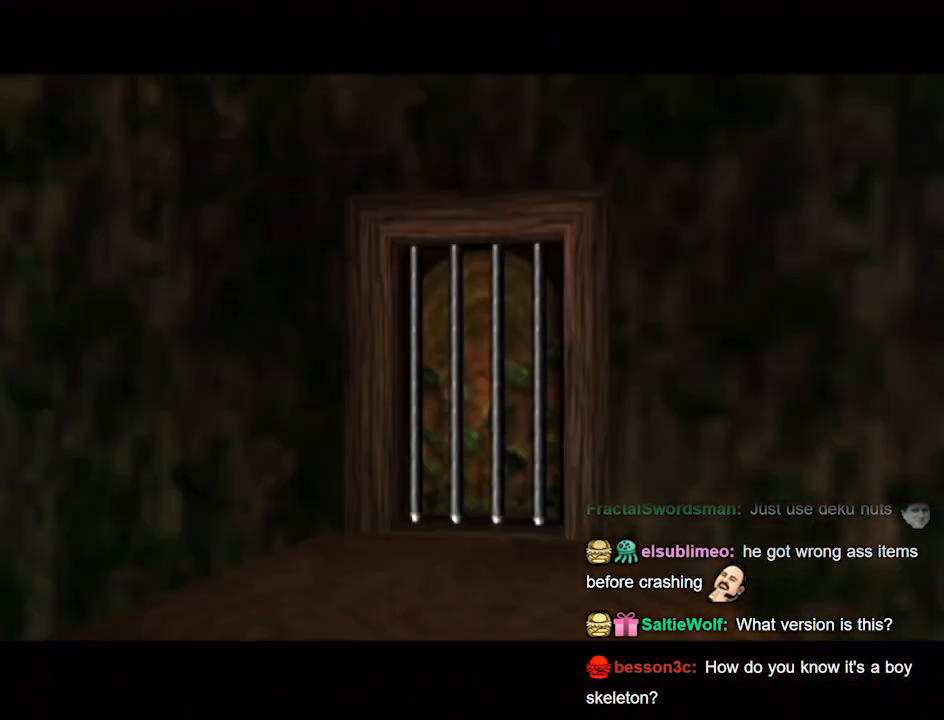
Gameplay with a controller (Nintendo layout); each line is a JSON object with the inputs held at the frame after it. "events" lists button and stick changes between this image and that frame as [ms after this image, input, new state], when the widget could be followed in between. Not read: L3 R3.
{"buttons": [], "left_stick": "center", "right_stick": "center", "events": []}
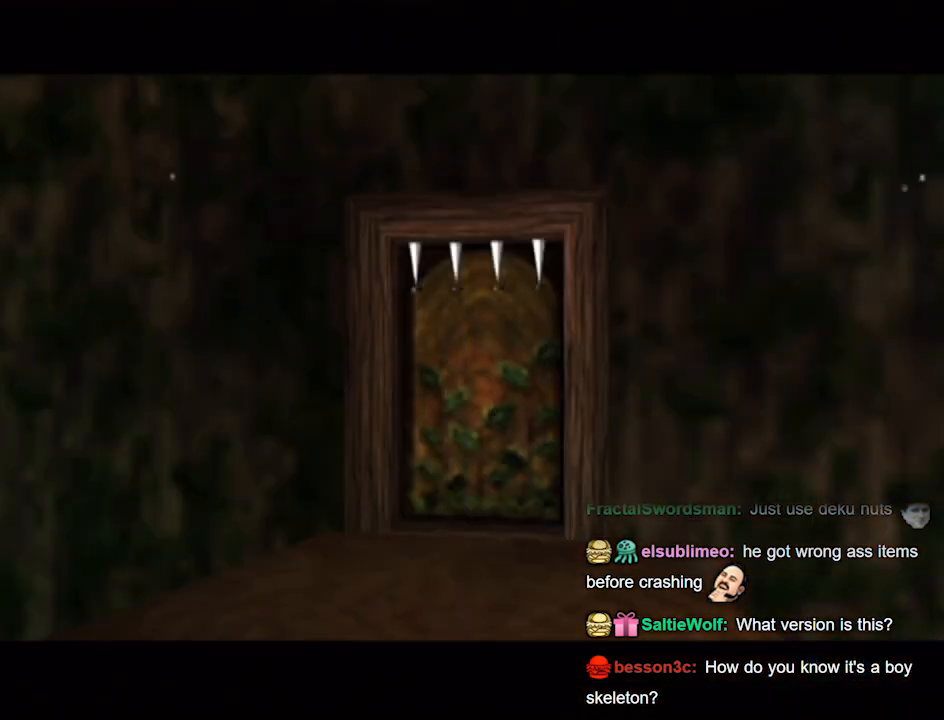
{"buttons": [], "left_stick": "center", "right_stick": "center", "events": []}
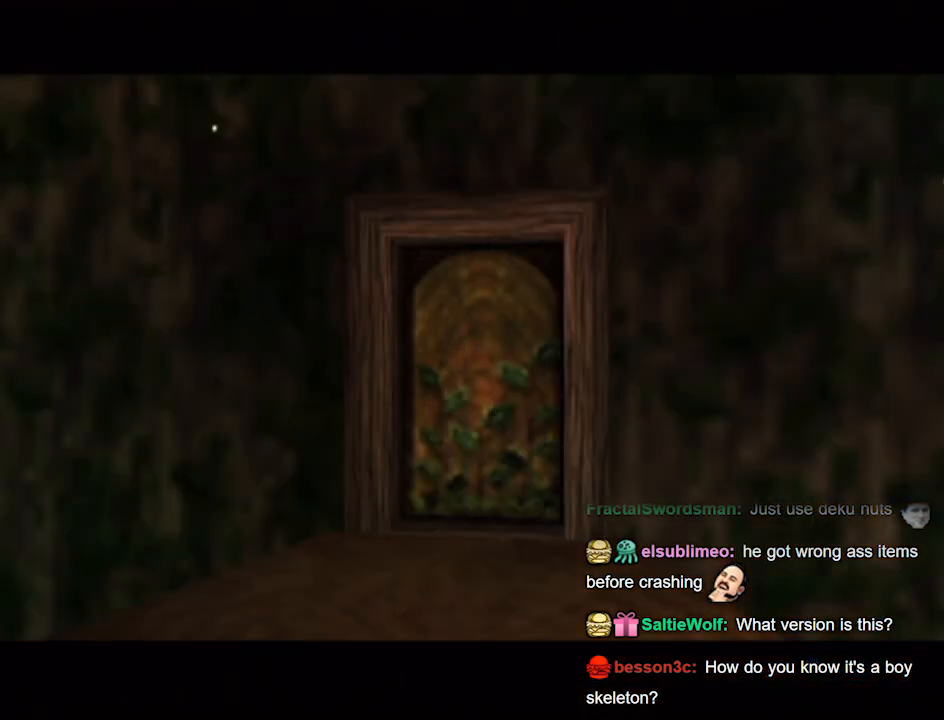
{"buttons": [], "left_stick": "center", "right_stick": "center", "events": []}
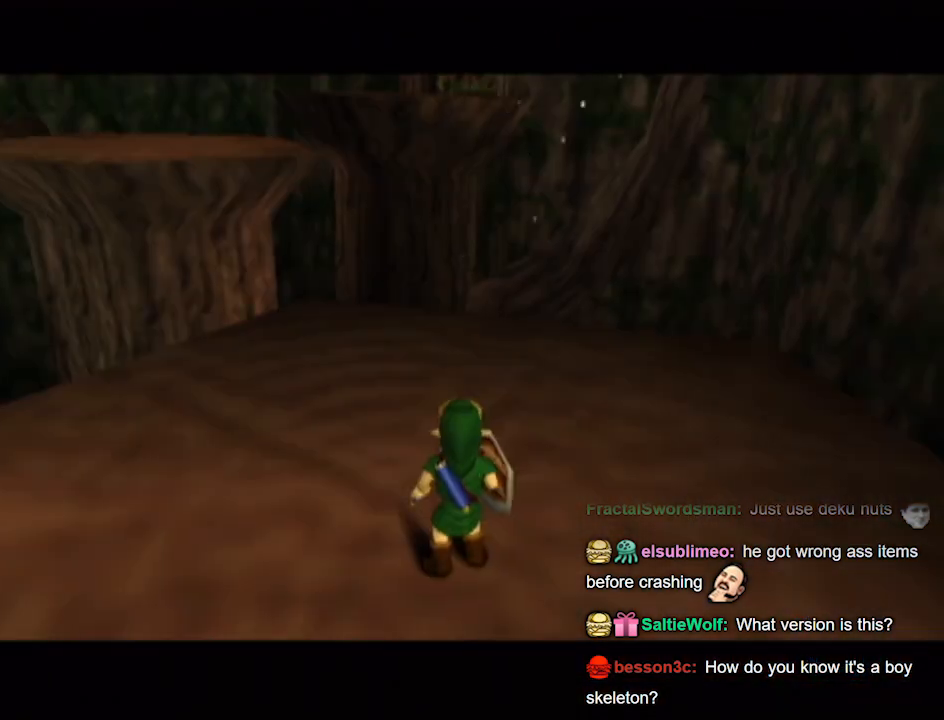
{"buttons": [], "left_stick": "center", "right_stick": "center", "events": []}
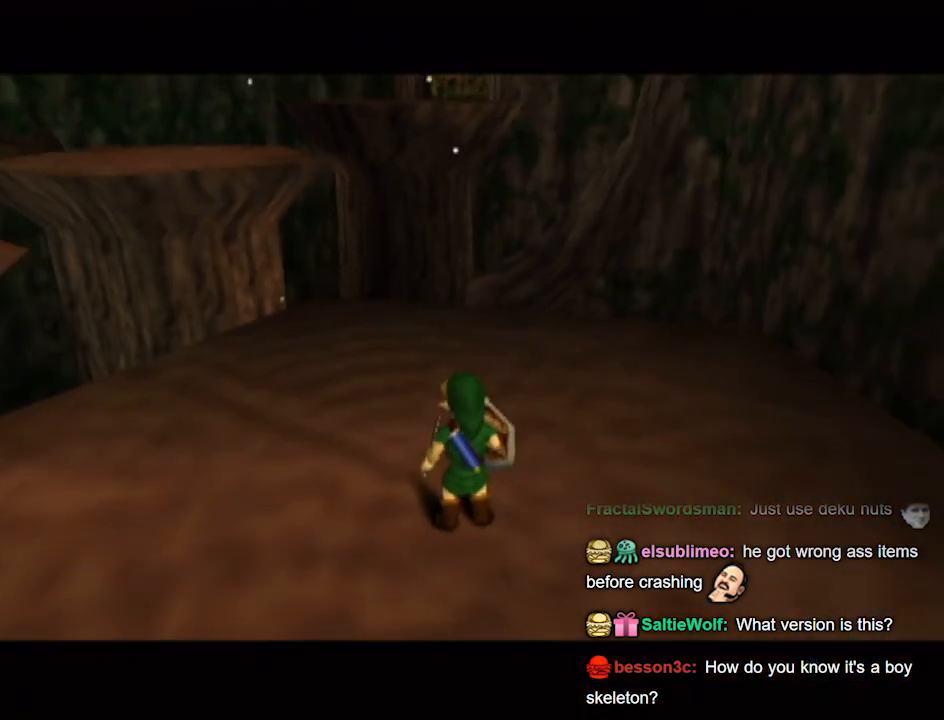
{"buttons": ["L1"], "left_stick": "center", "right_stick": "center", "events": [[33, "left_stick", "down-left"], [100, "L1", "down"], [200, "left_stick", "center"]]}
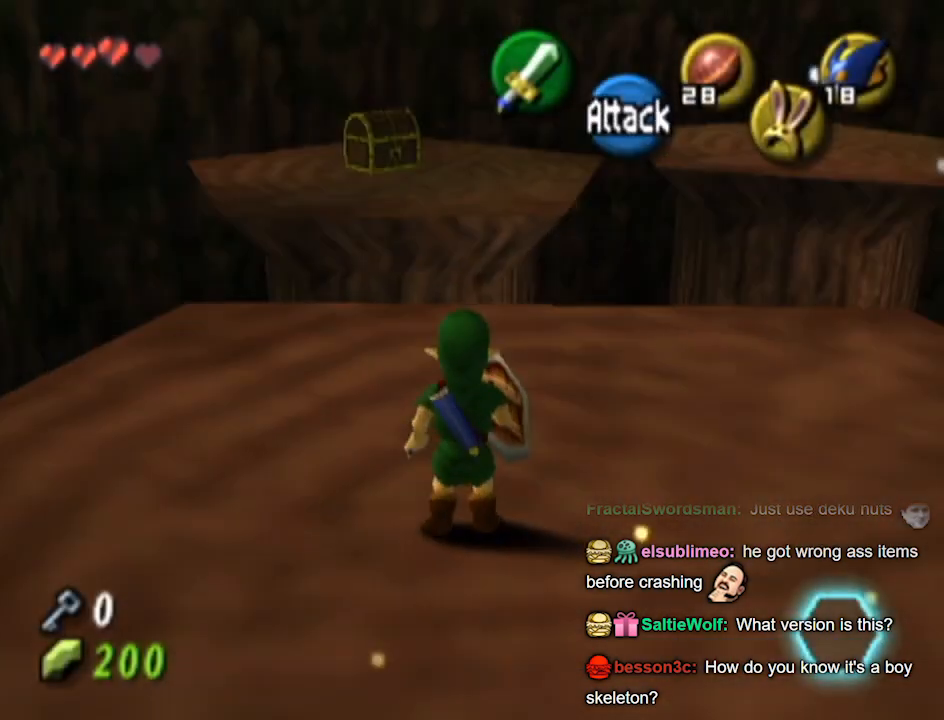
{"buttons": [], "left_stick": "up", "right_stick": "center", "events": [[33, "L1", "up"], [133, "left_stick", "up-right"], [300, "left_stick", "up"]]}
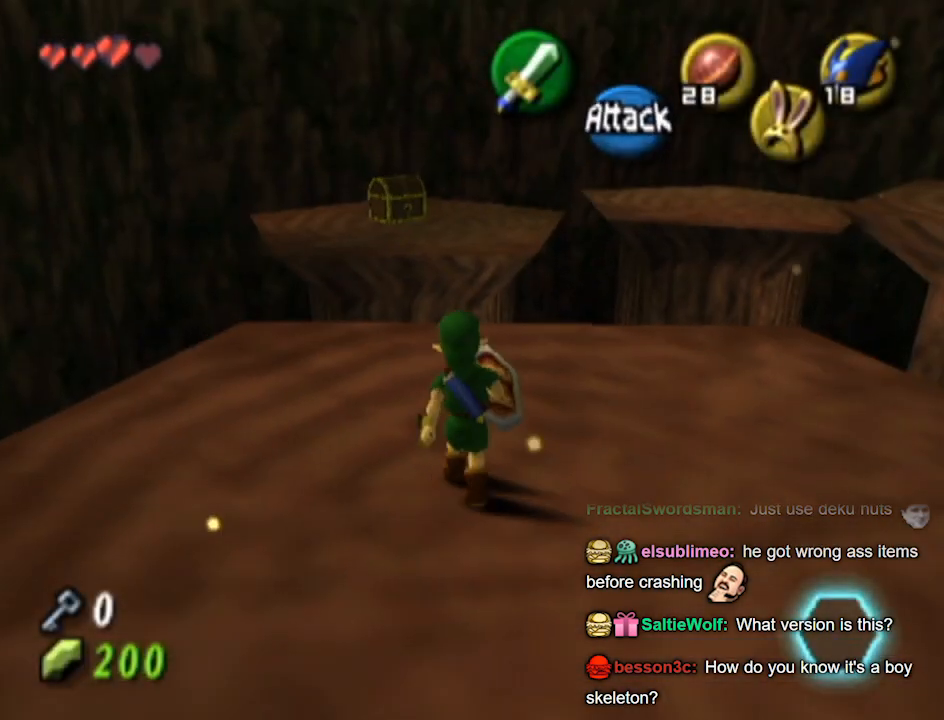
{"buttons": [], "left_stick": "up", "right_stick": "center", "events": [[100, "A", "down"], [167, "A", "up"]]}
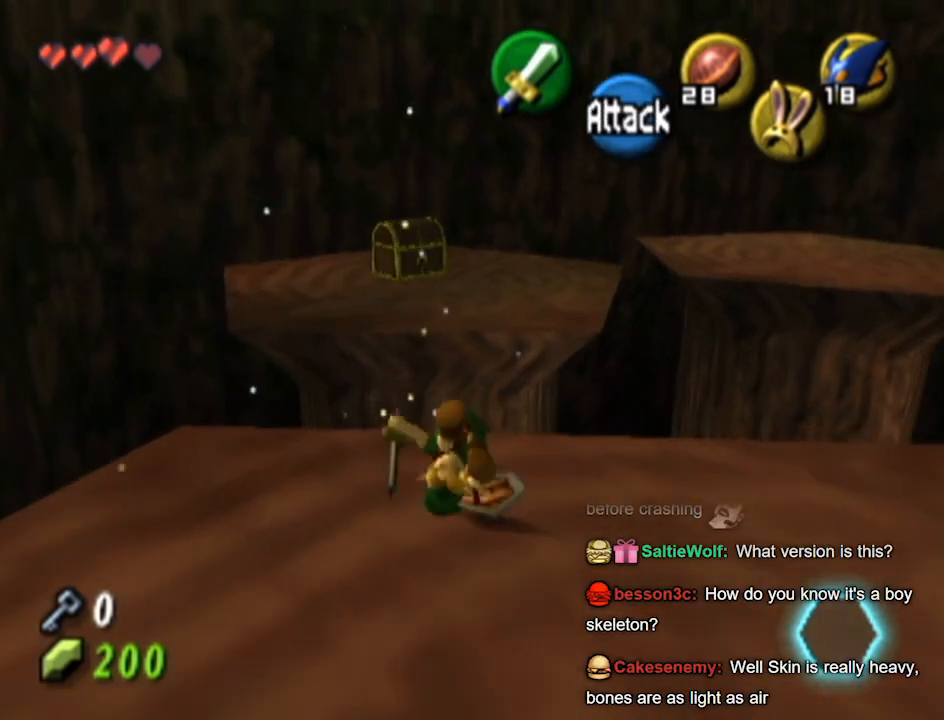
{"buttons": [], "left_stick": "down", "right_stick": "center", "events": [[333, "left_stick", "down"]]}
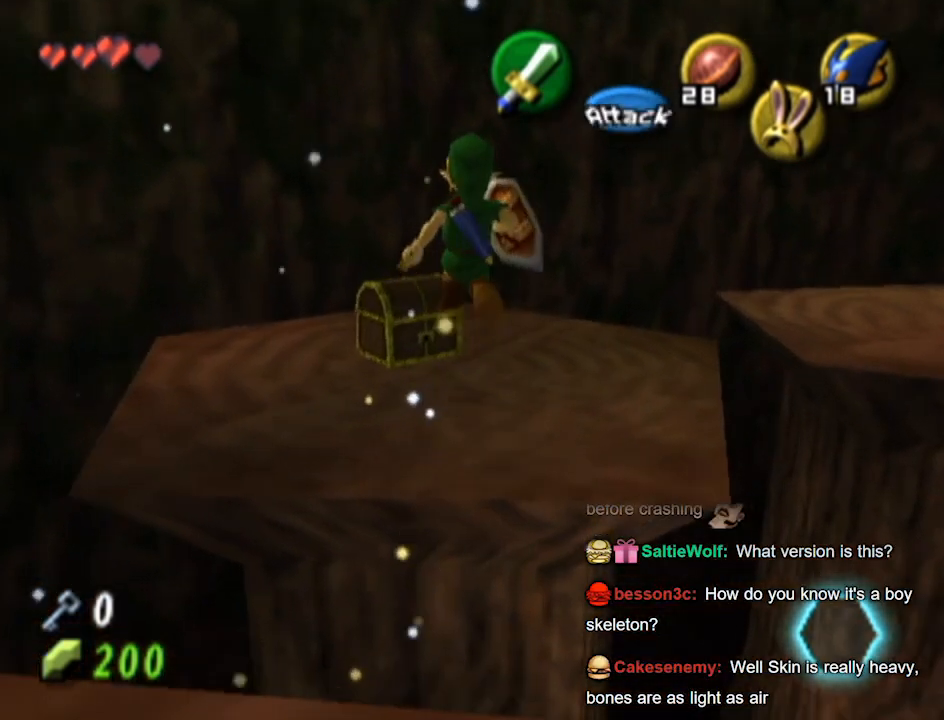
{"buttons": [], "left_stick": "center", "right_stick": "center", "events": [[33, "left_stick", "center"], [200, "left_stick", "up-left"], [267, "A", "down"], [333, "A", "up"], [367, "A", "down"], [367, "left_stick", "center"], [400, "A", "up"], [467, "A", "down"], [500, "A", "up"]]}
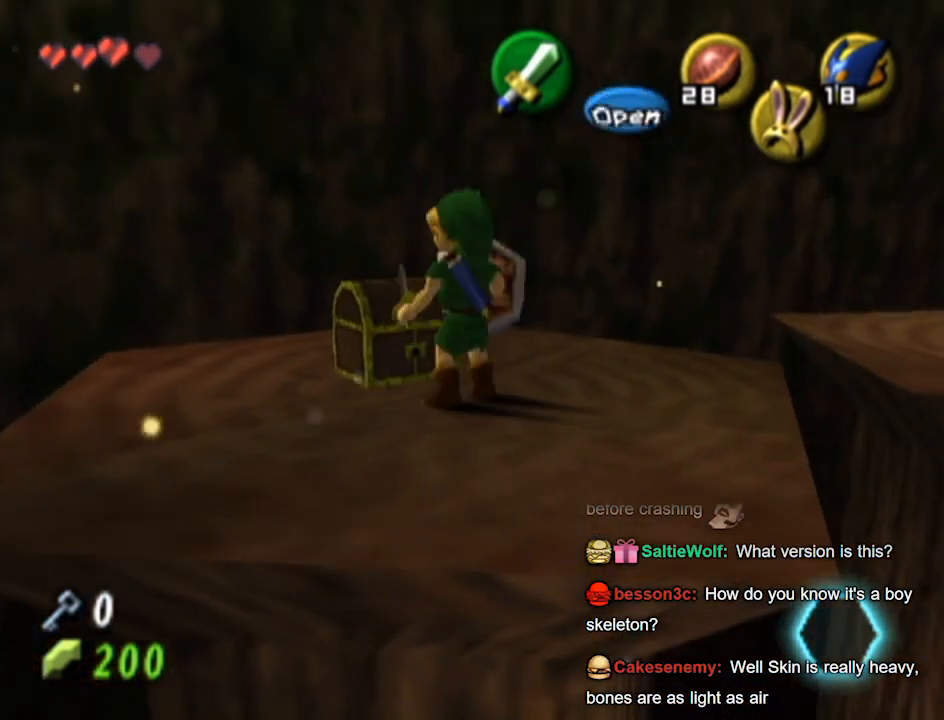
{"buttons": [], "left_stick": "center", "right_stick": "center", "events": [[100, "A", "down"], [133, "A", "up"], [200, "A", "down"], [267, "A", "up"]]}
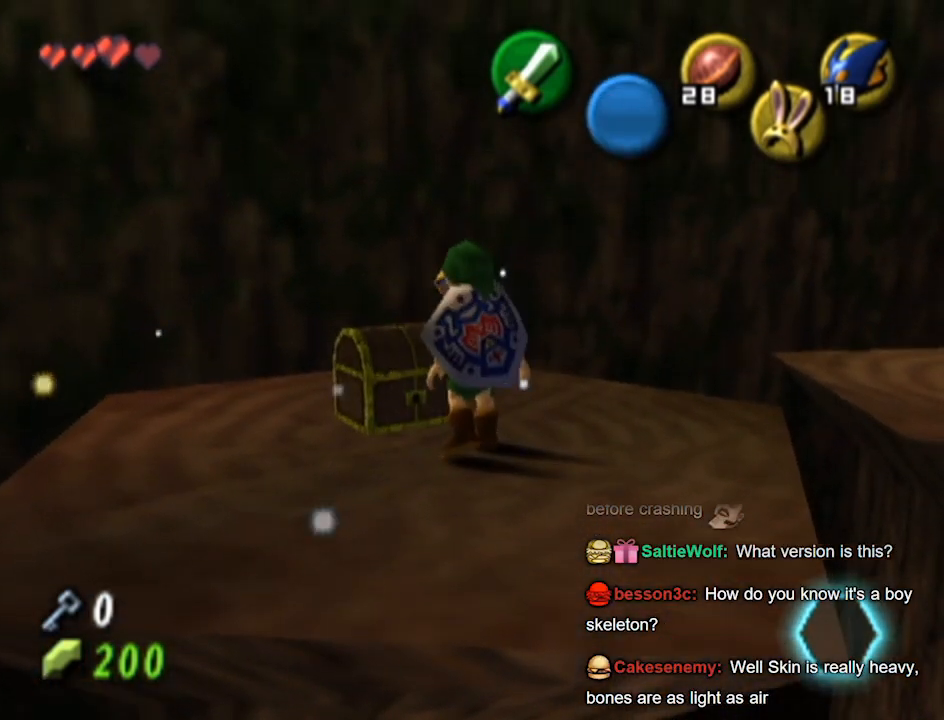
{"buttons": [], "left_stick": "center", "right_stick": "center", "events": []}
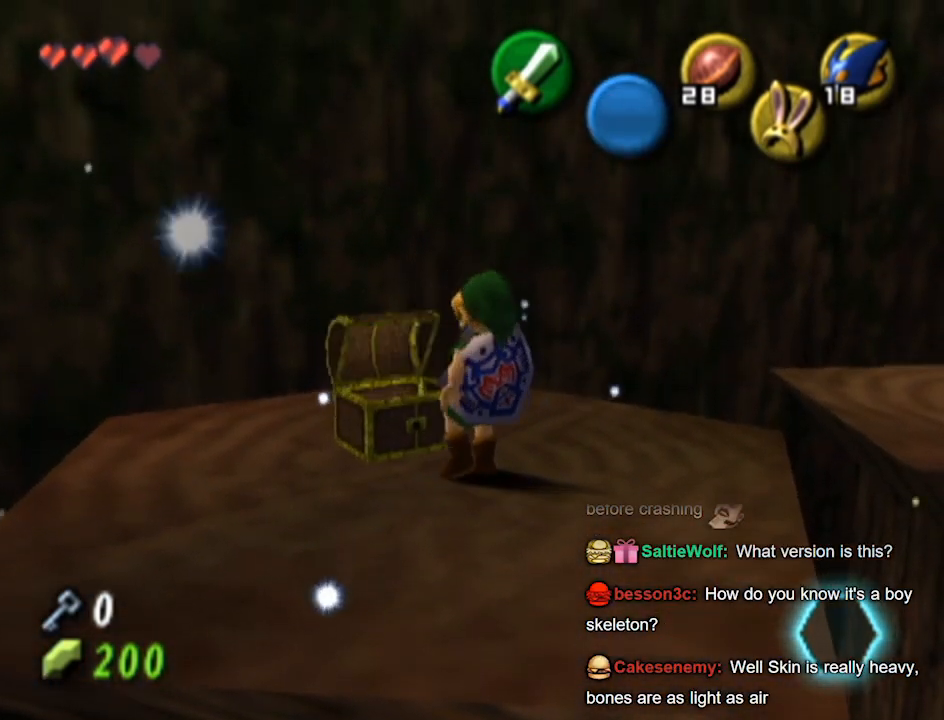
{"buttons": [], "left_stick": "center", "right_stick": "center", "events": []}
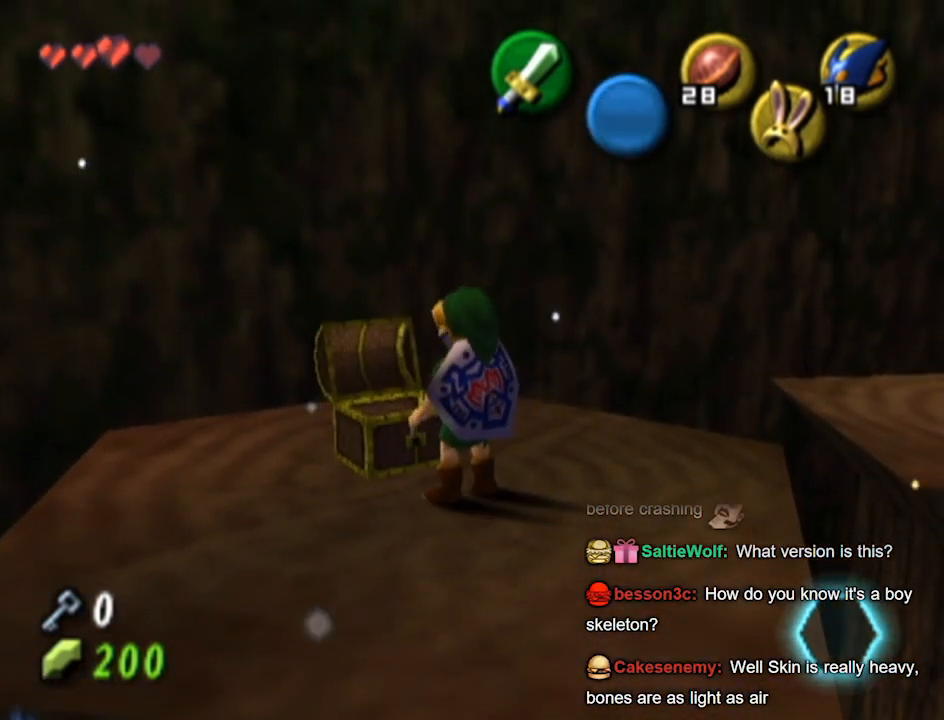
{"buttons": [], "left_stick": "center", "right_stick": "center", "events": []}
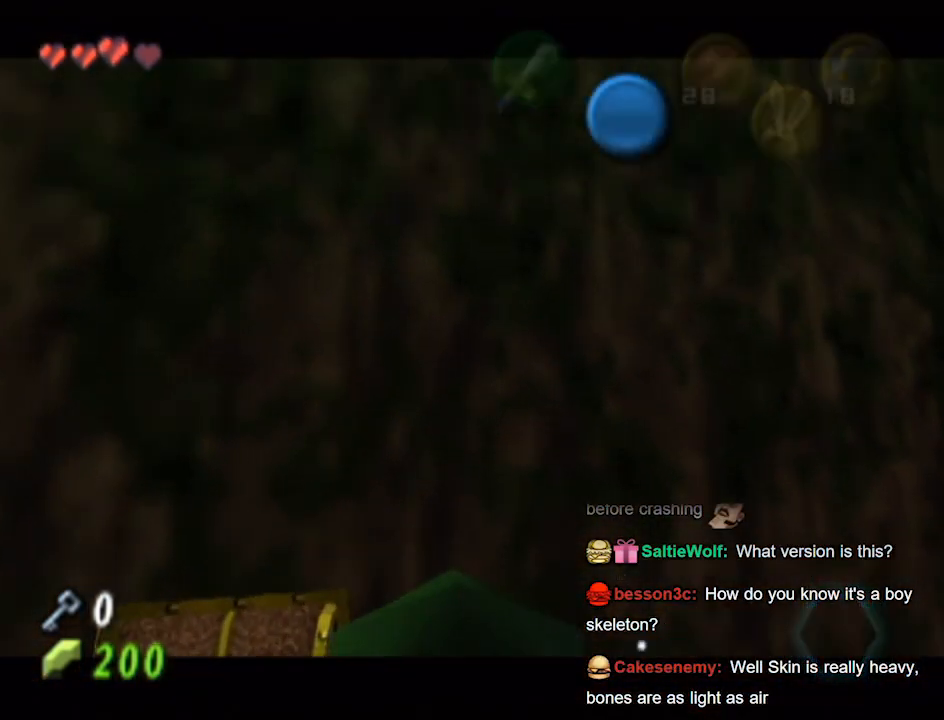
{"buttons": [], "left_stick": "center", "right_stick": "center", "events": []}
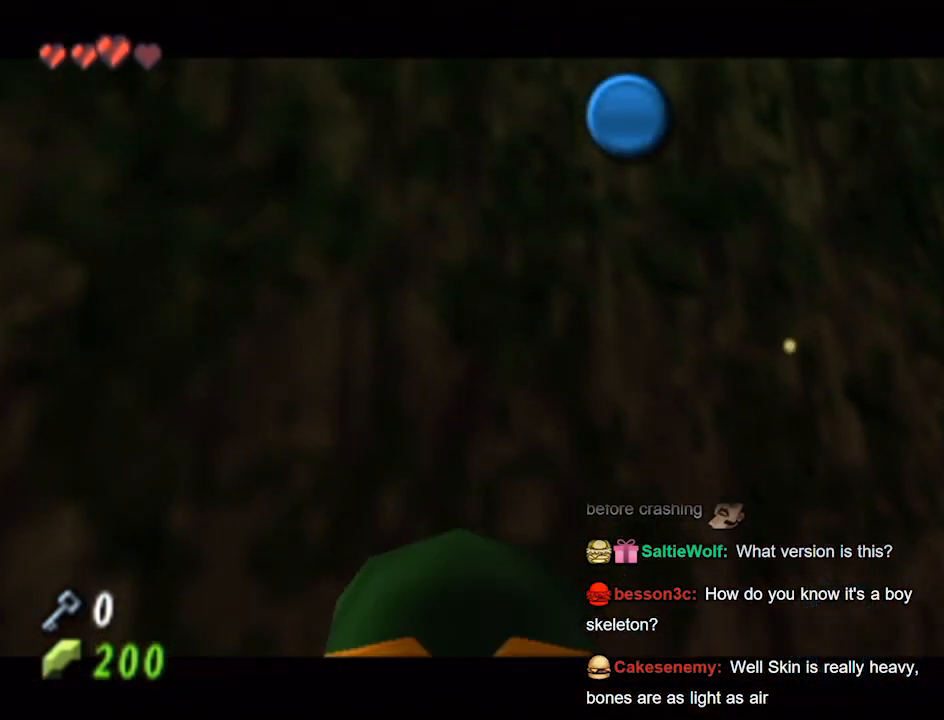
{"buttons": [], "left_stick": "center", "right_stick": "center", "events": []}
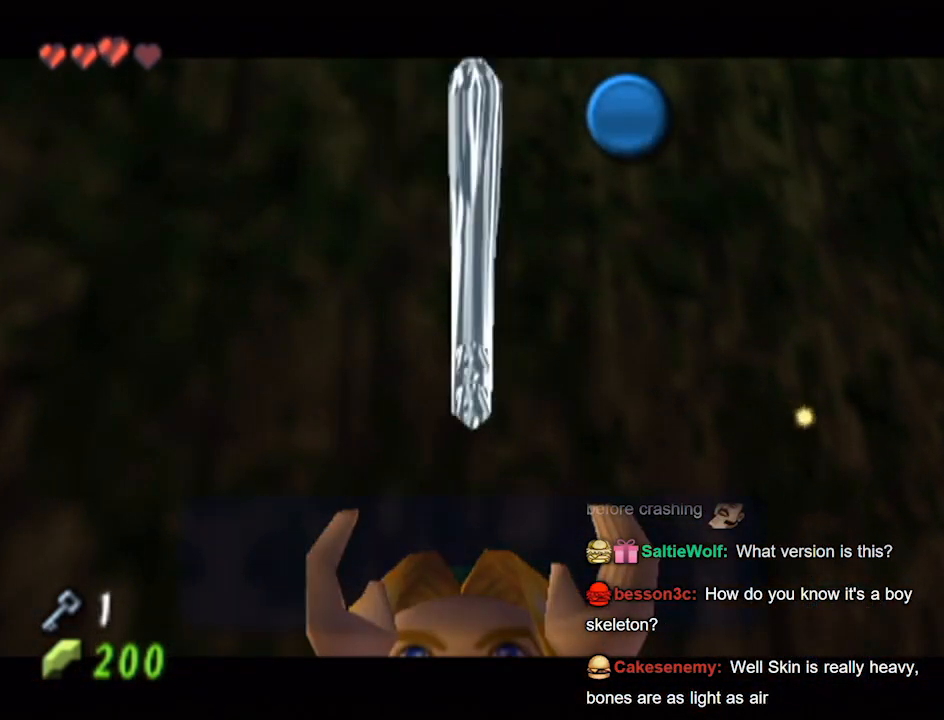
{"buttons": [], "left_stick": "center", "right_stick": "center", "events": [[300, "B", "down"], [367, "B", "up"]]}
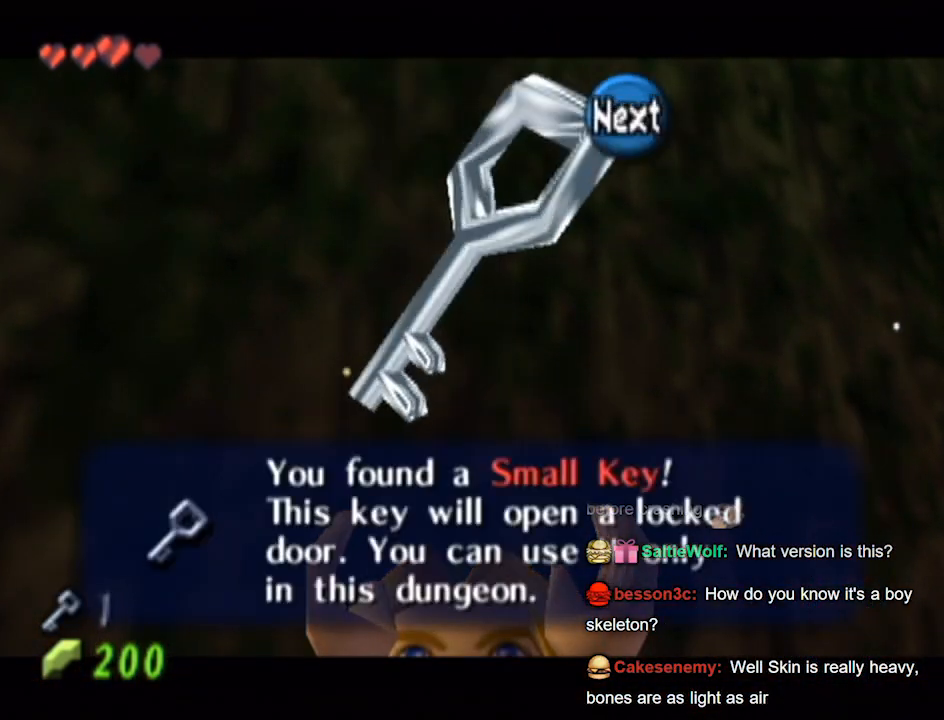
{"buttons": ["L1"], "left_stick": "right", "right_stick": "center", "events": [[33, "B", "down"], [200, "B", "up"], [400, "left_stick", "right"], [500, "L1", "down"]]}
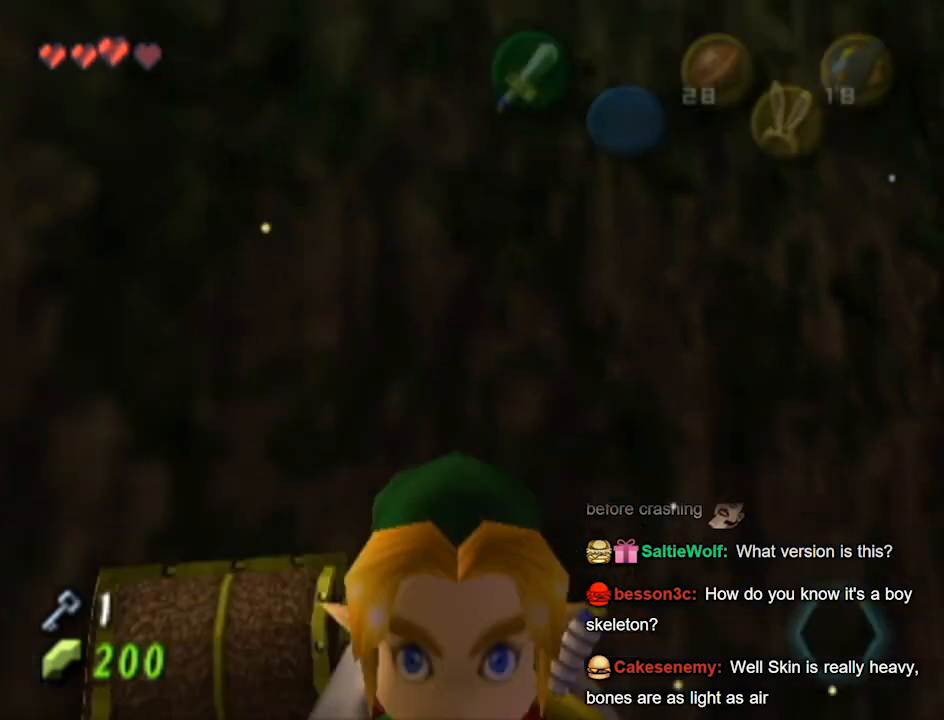
{"buttons": [], "left_stick": "up-left", "right_stick": "center", "events": [[67, "left_stick", "center"], [400, "L1", "up"], [400, "left_stick", "up"], [500, "left_stick", "up-left"]]}
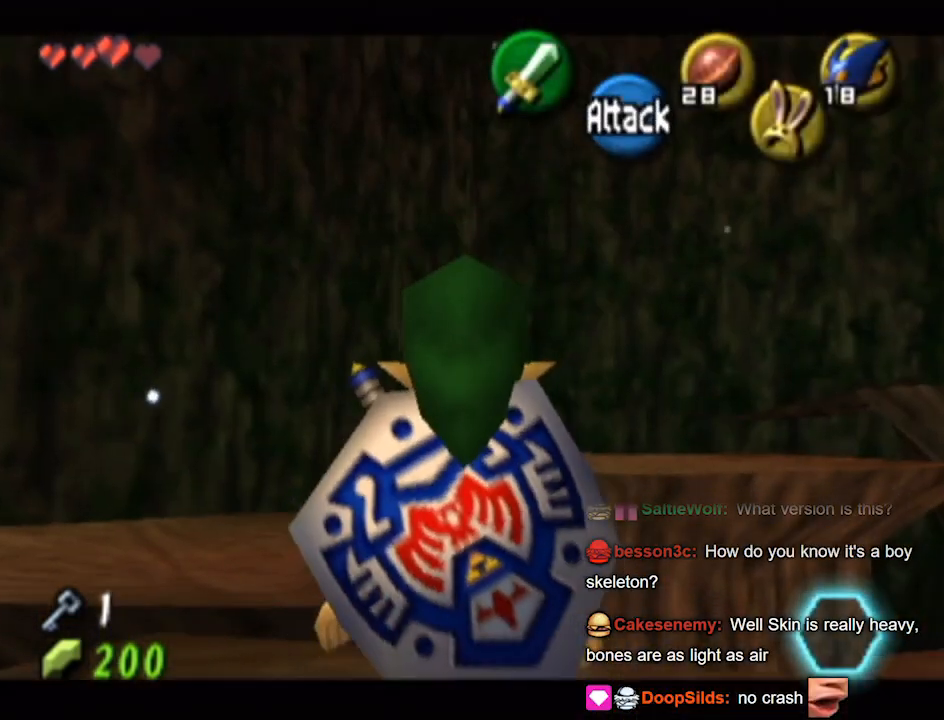
{"buttons": [], "left_stick": "up", "right_stick": "center", "events": [[233, "left_stick", "up"]]}
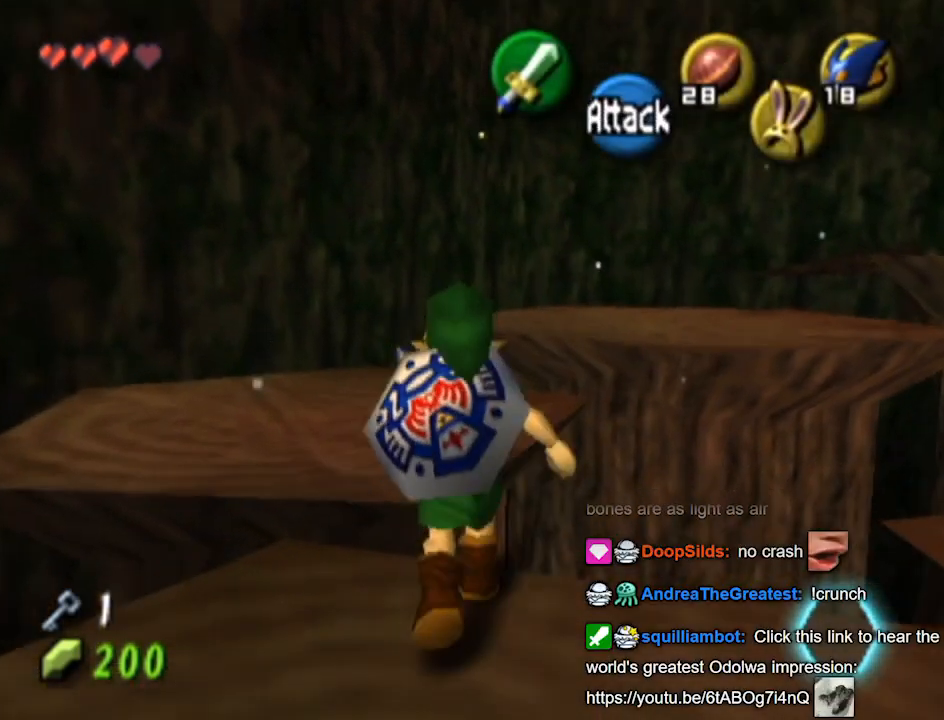
{"buttons": [], "left_stick": "down", "right_stick": "center", "events": [[433, "left_stick", "down"]]}
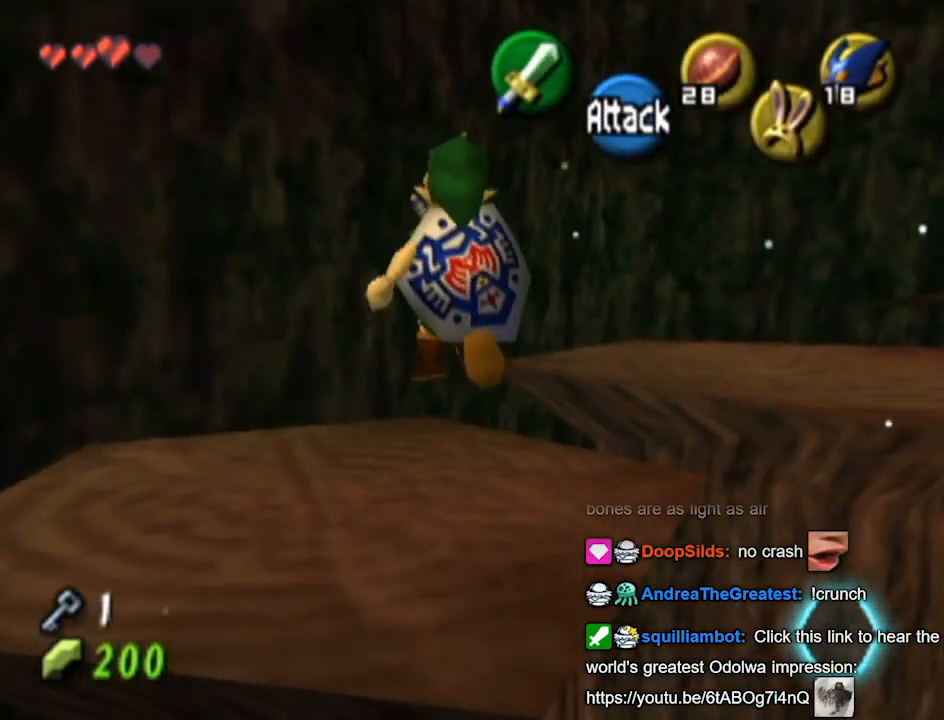
{"buttons": ["A"], "left_stick": "up-right", "right_stick": "center", "events": [[167, "left_stick", "up"], [233, "left_stick", "up-right"], [500, "A", "down"]]}
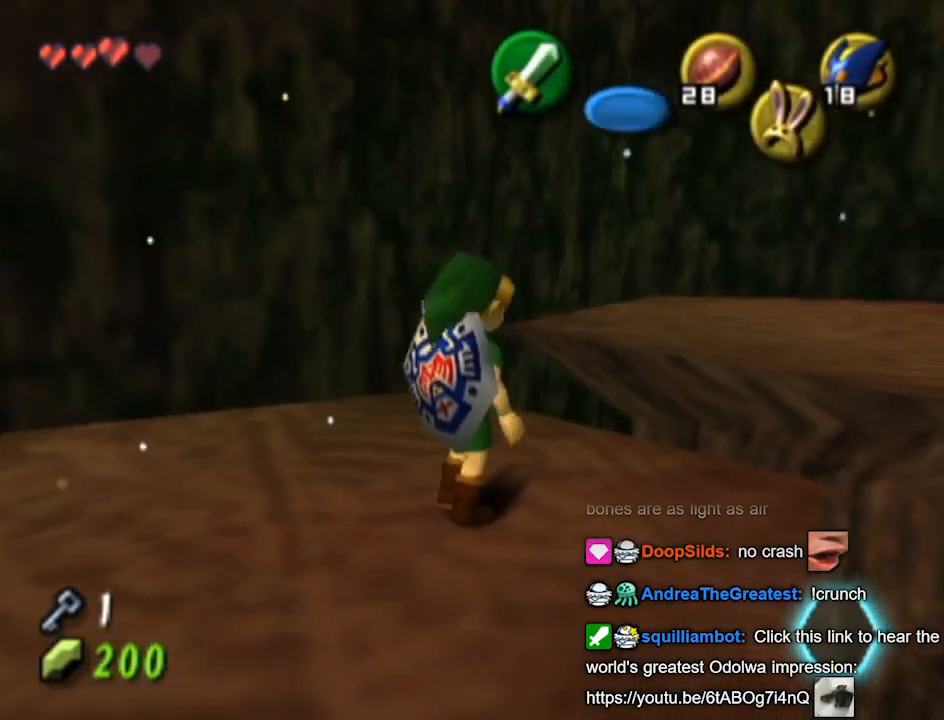
{"buttons": ["L1"], "left_stick": "up", "right_stick": "center", "events": [[33, "A", "up"], [133, "L1", "down"], [400, "left_stick", "up"]]}
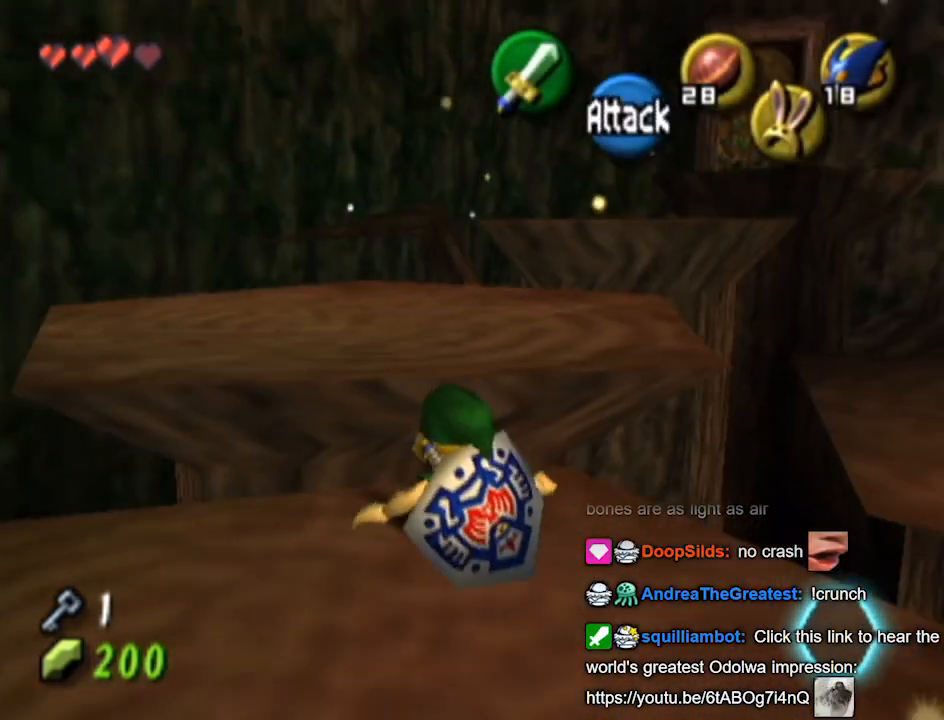
{"buttons": [], "left_stick": "up", "right_stick": "center", "events": [[200, "L1", "up"], [267, "left_stick", "center"], [367, "left_stick", "up"]]}
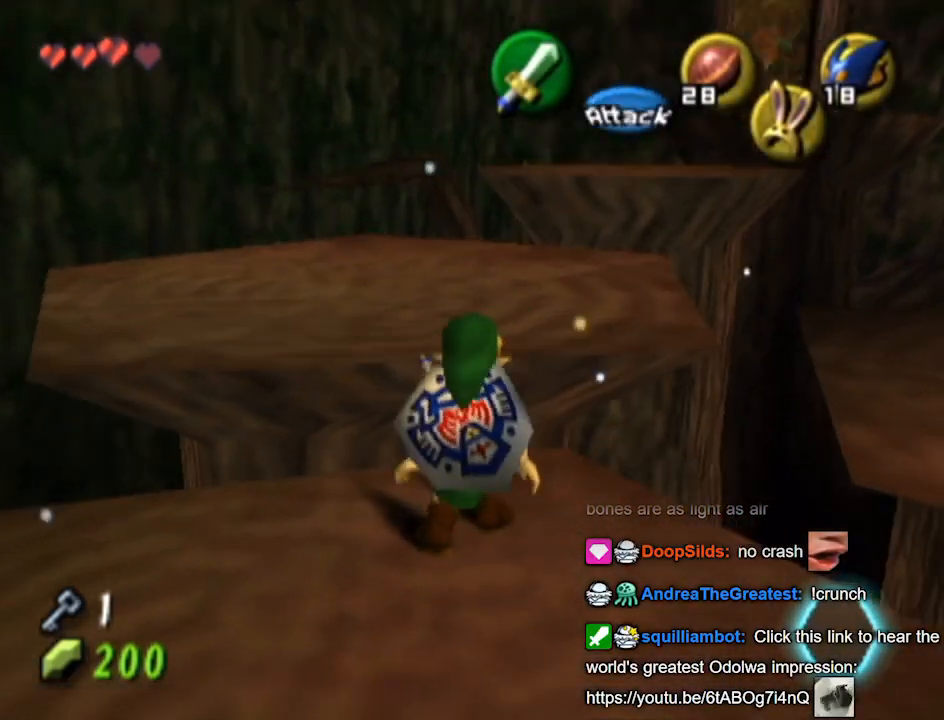
{"buttons": [], "left_stick": "up", "right_stick": "center", "events": []}
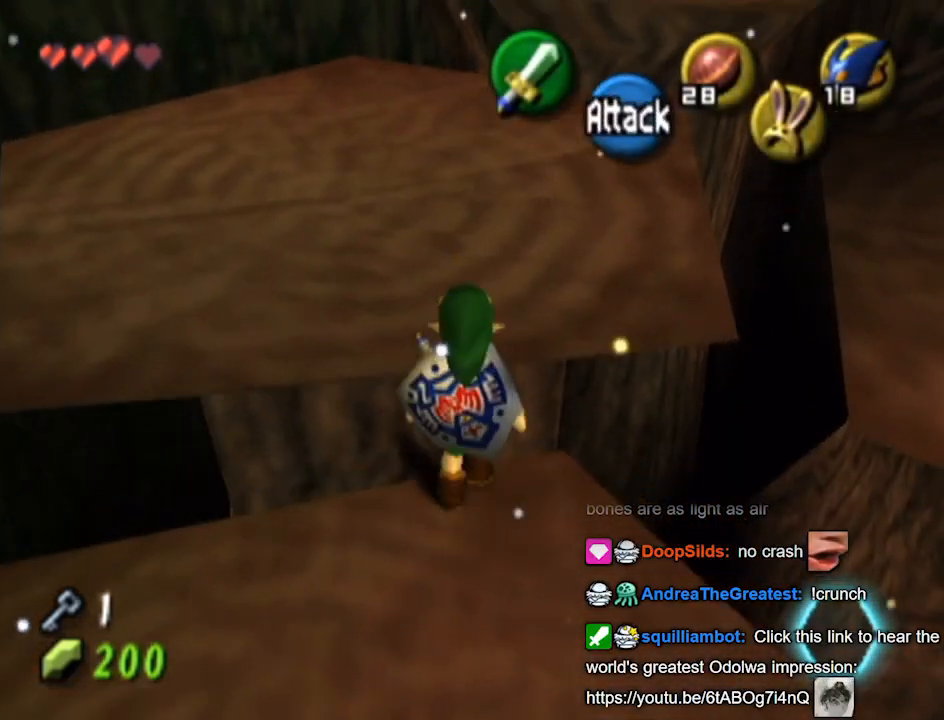
{"buttons": [], "left_stick": "up", "right_stick": "center", "events": []}
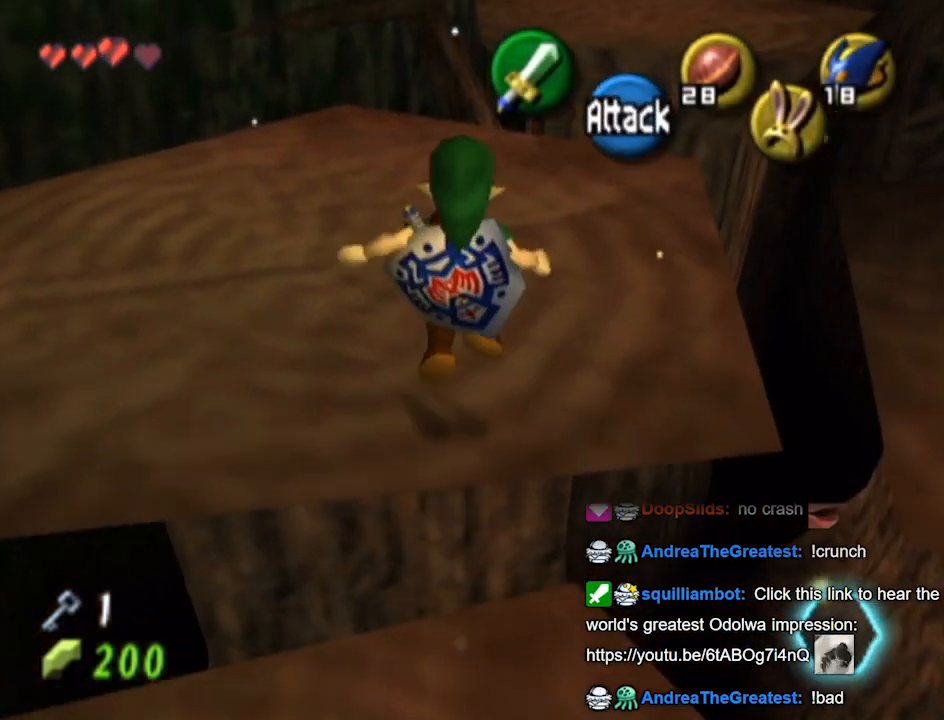
{"buttons": [], "left_stick": "up", "right_stick": "center", "events": []}
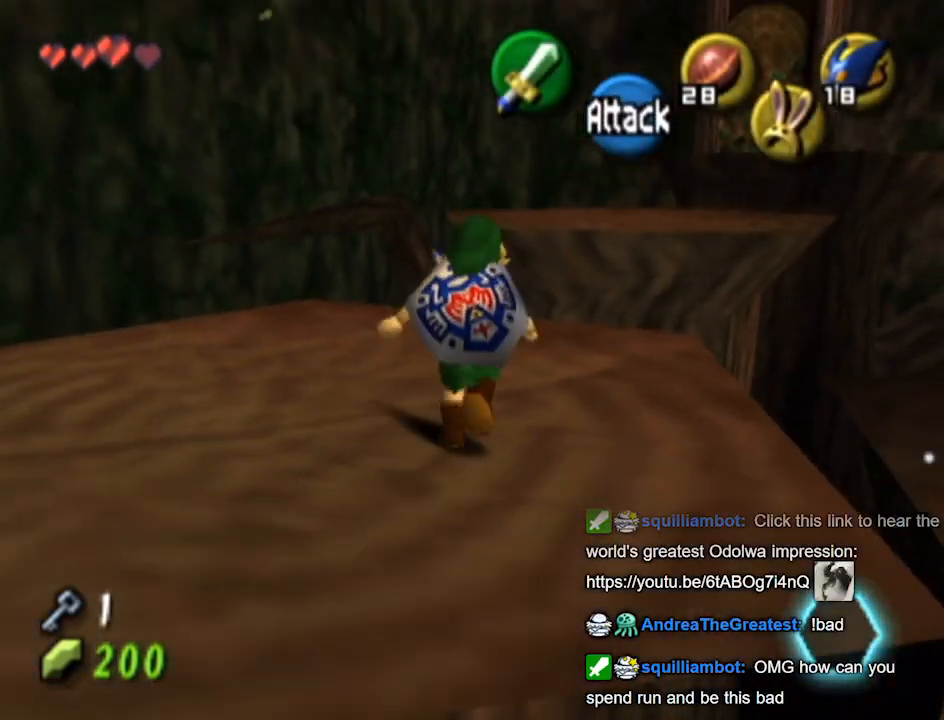
{"buttons": [], "left_stick": "up", "right_stick": "center", "events": [[133, "A", "down"], [200, "A", "up"]]}
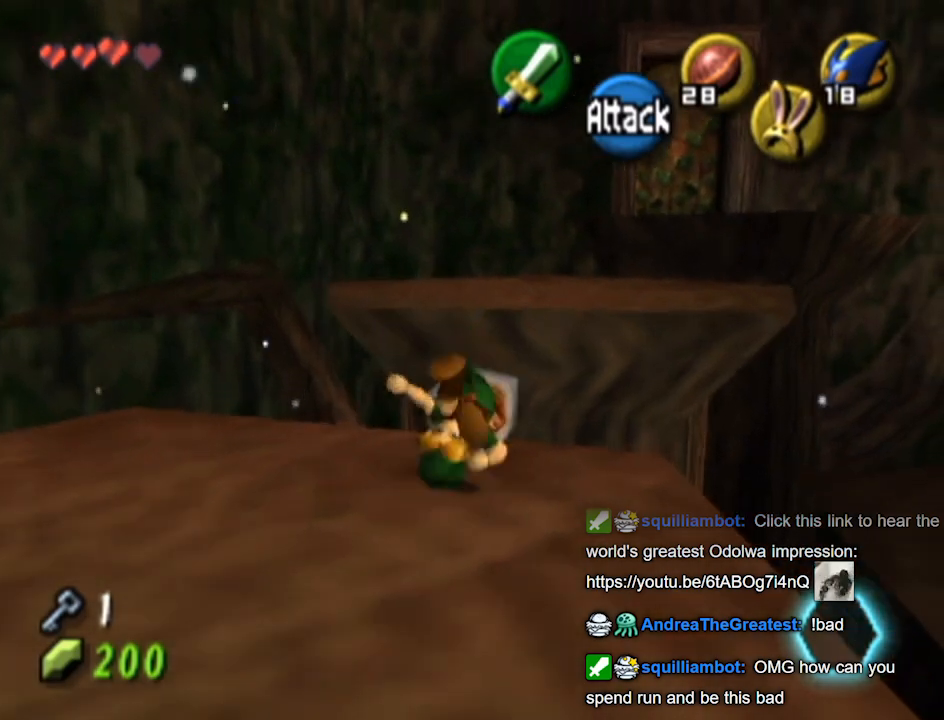
{"buttons": [], "left_stick": "up", "right_stick": "center", "events": []}
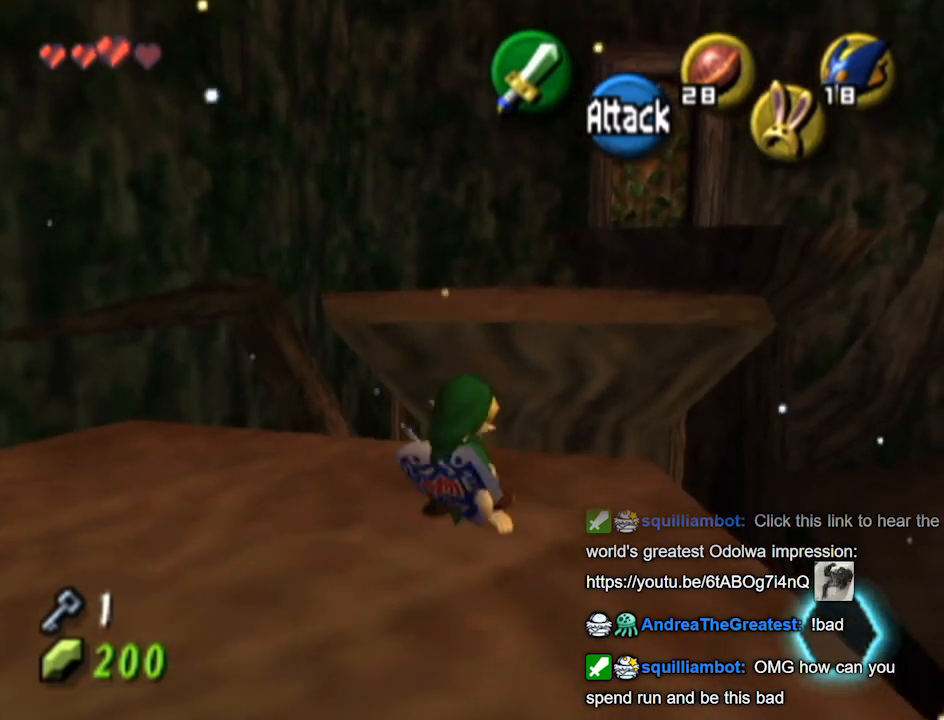
{"buttons": [], "left_stick": "up", "right_stick": "center", "events": []}
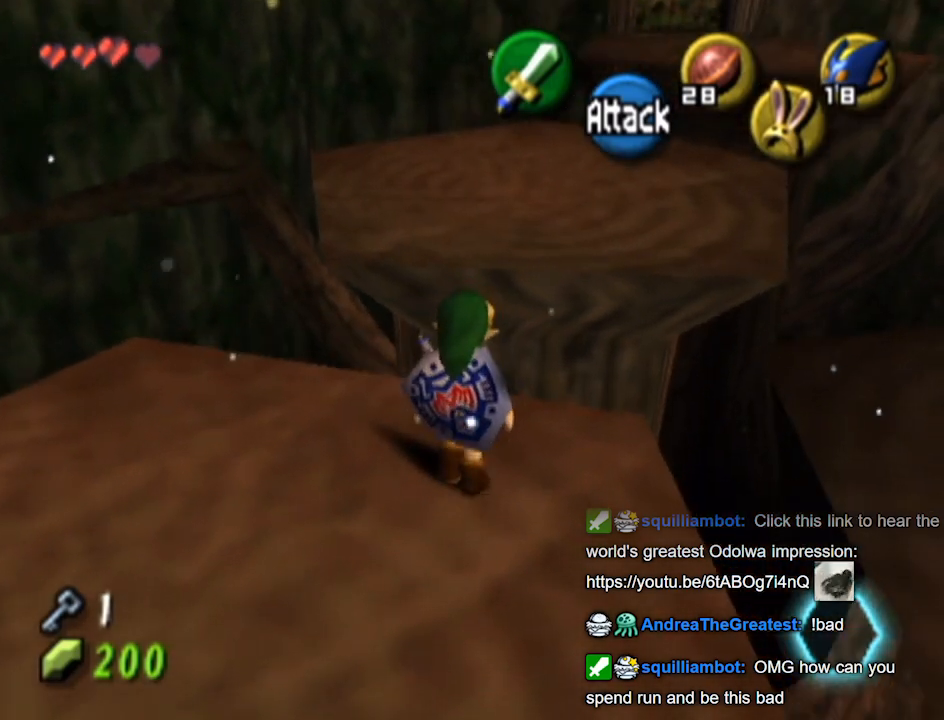
{"buttons": [], "left_stick": "up", "right_stick": "center", "events": []}